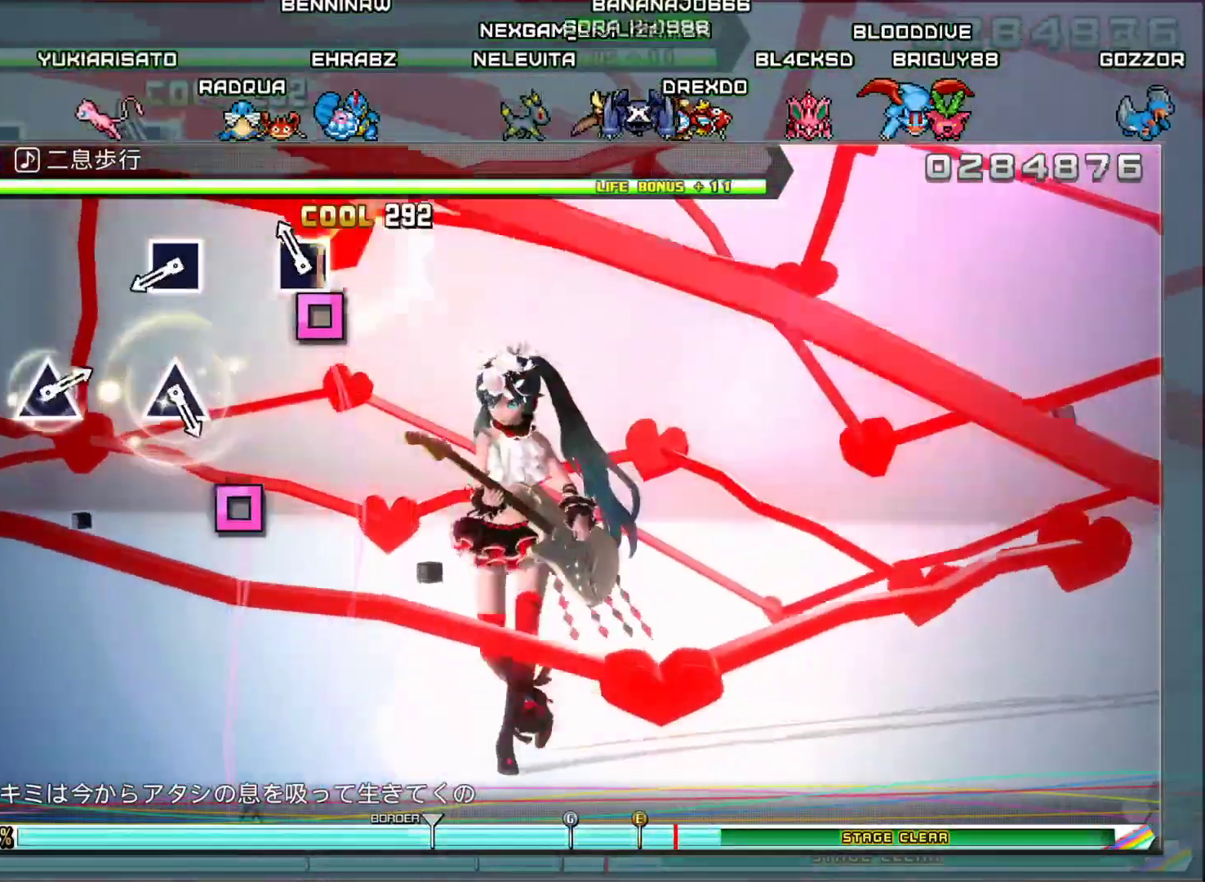
Gameplay with a controller (PlayStation layout); each line is a JSON object with the inputs held at the frame after it. "events" lists button and stick changes between this image and that frame as [ms after this image, input, new state], when the widget could be followed in between.
{"buttons": [], "left_stick": "center", "right_stick": "center", "events": [[33, "SQUARE", "down"], [150, "SQUARE", "up"], [367, "SQUARE", "down"], [500, "SQUARE", "up"]]}
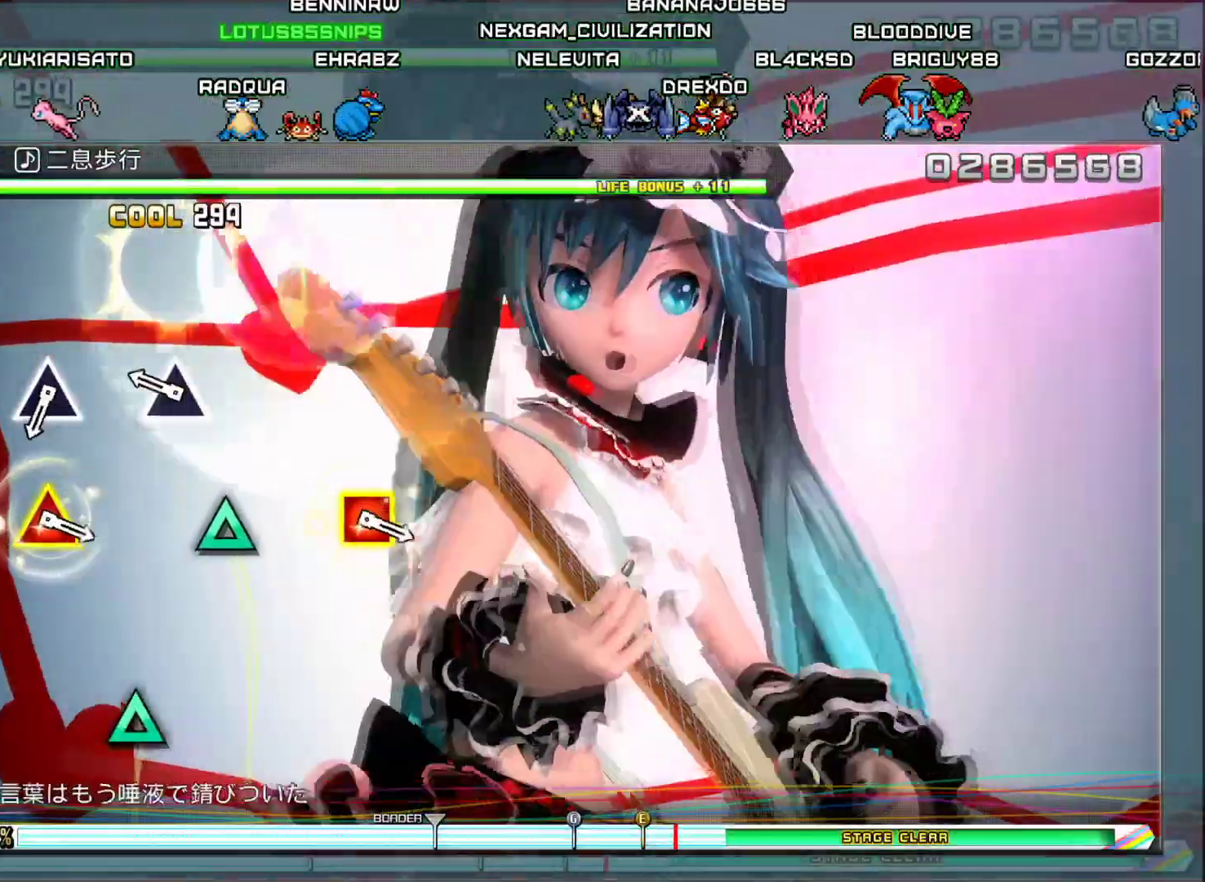
{"buttons": [], "left_stick": "center", "right_stick": "center", "events": [[200, "TRIANGLE", "down"], [317, "TRIANGLE", "up"]]}
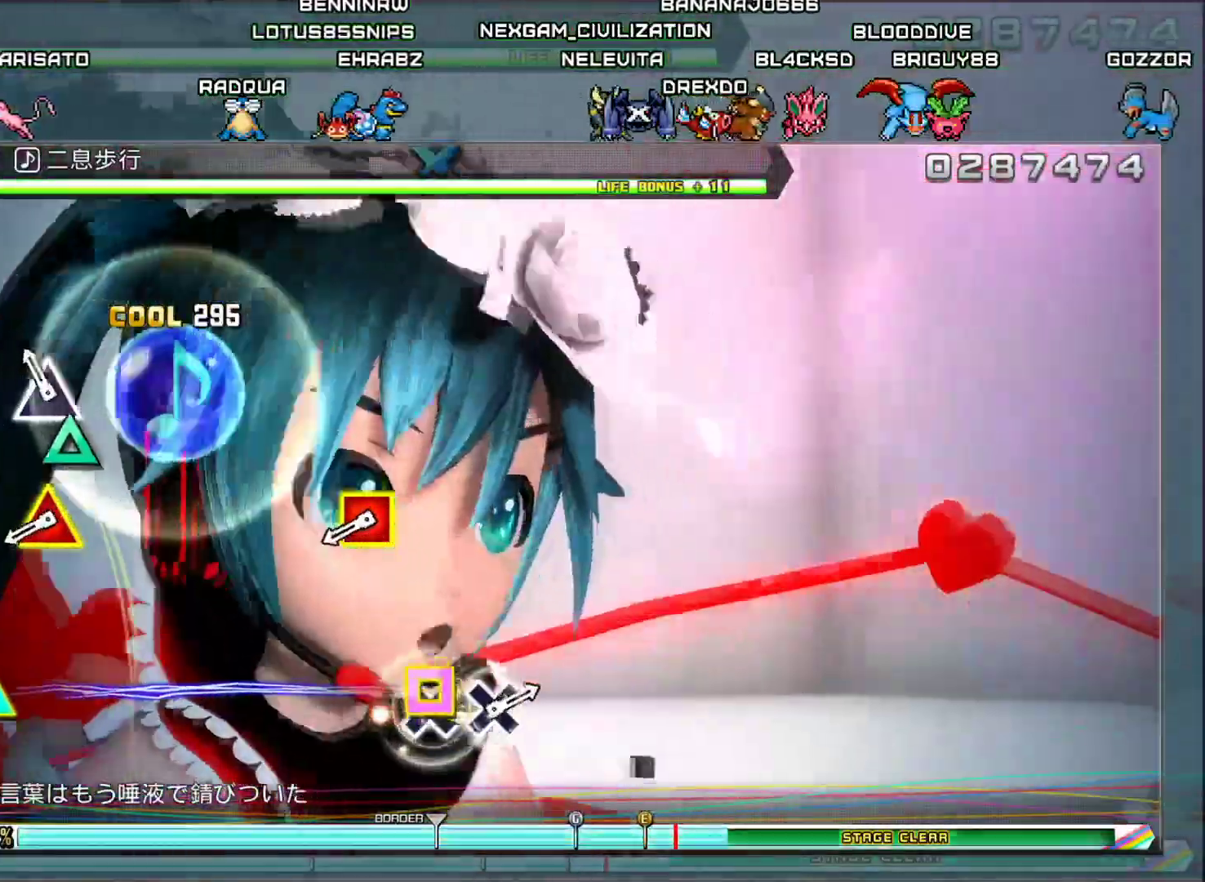
{"buttons": ["TRIANGLE", "DPAD_LEFT"], "left_stick": "center", "right_stick": "center", "events": [[33, "TRIANGLE", "down"], [167, "TRIANGLE", "up"], [367, "DPAD_LEFT", "down"], [383, "TRIANGLE", "down"]]}
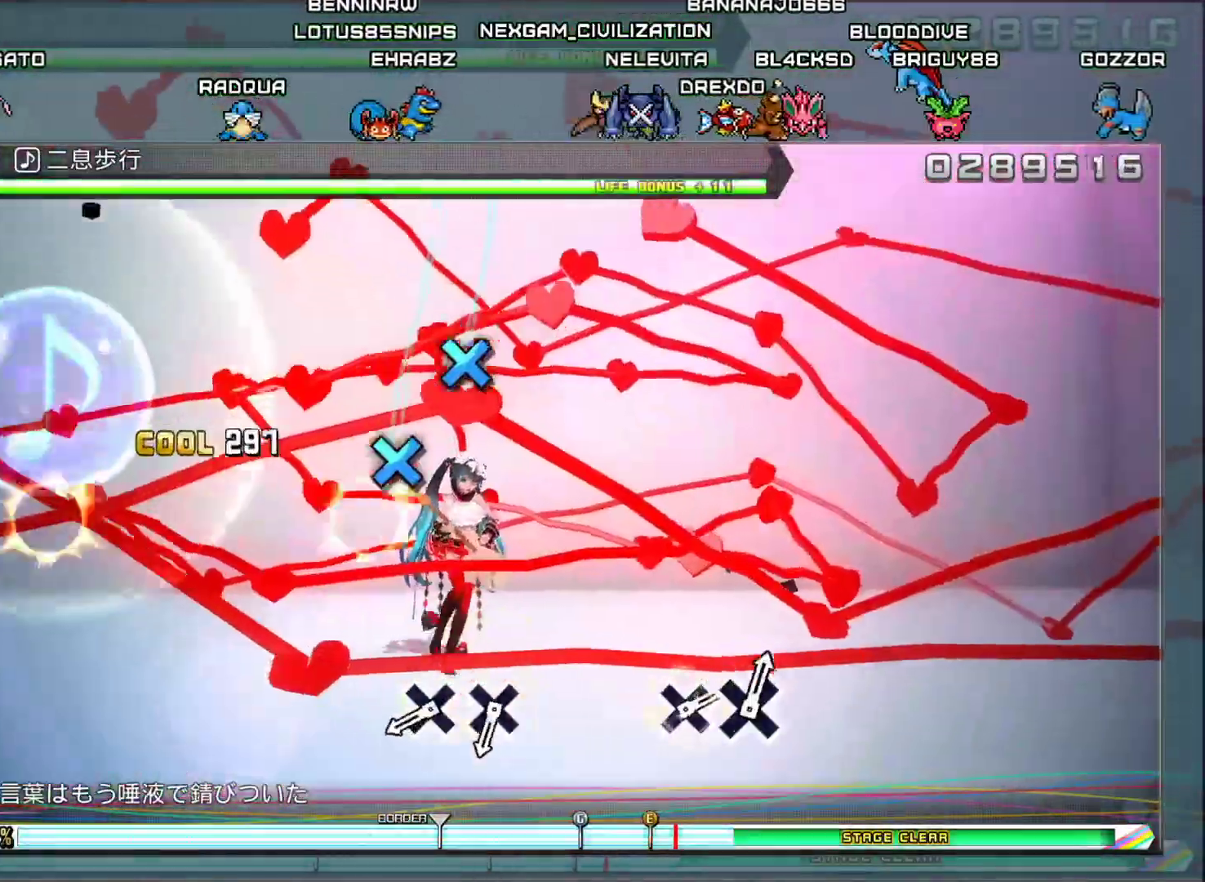
{"buttons": [], "left_stick": "center", "right_stick": "center", "events": [[34, "DPAD_LEFT", "up"], [34, "TRIANGLE", "up"], [367, "CROSS", "down"], [467, "CROSS", "up"]]}
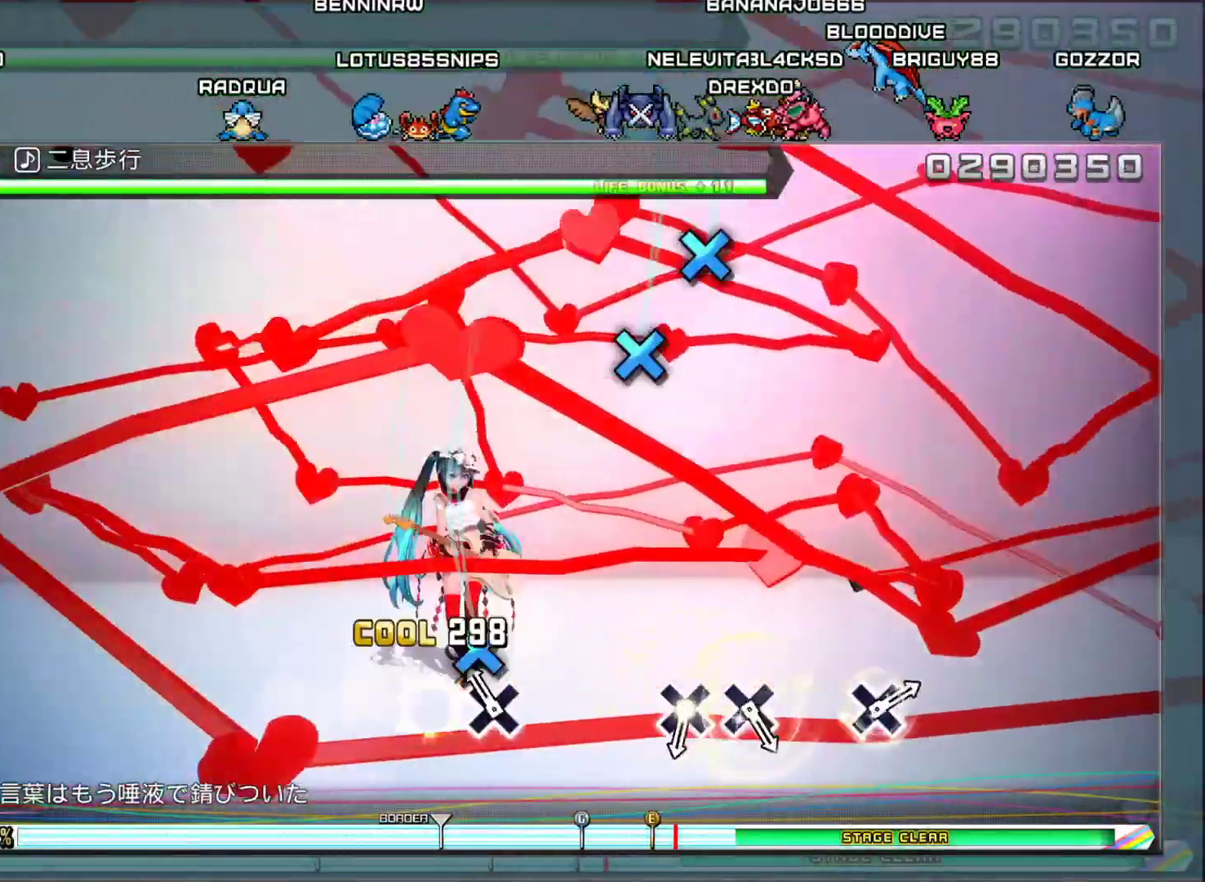
{"buttons": [], "left_stick": "center", "right_stick": "center", "events": [[67, "CROSS", "down"], [167, "CROSS", "up"]]}
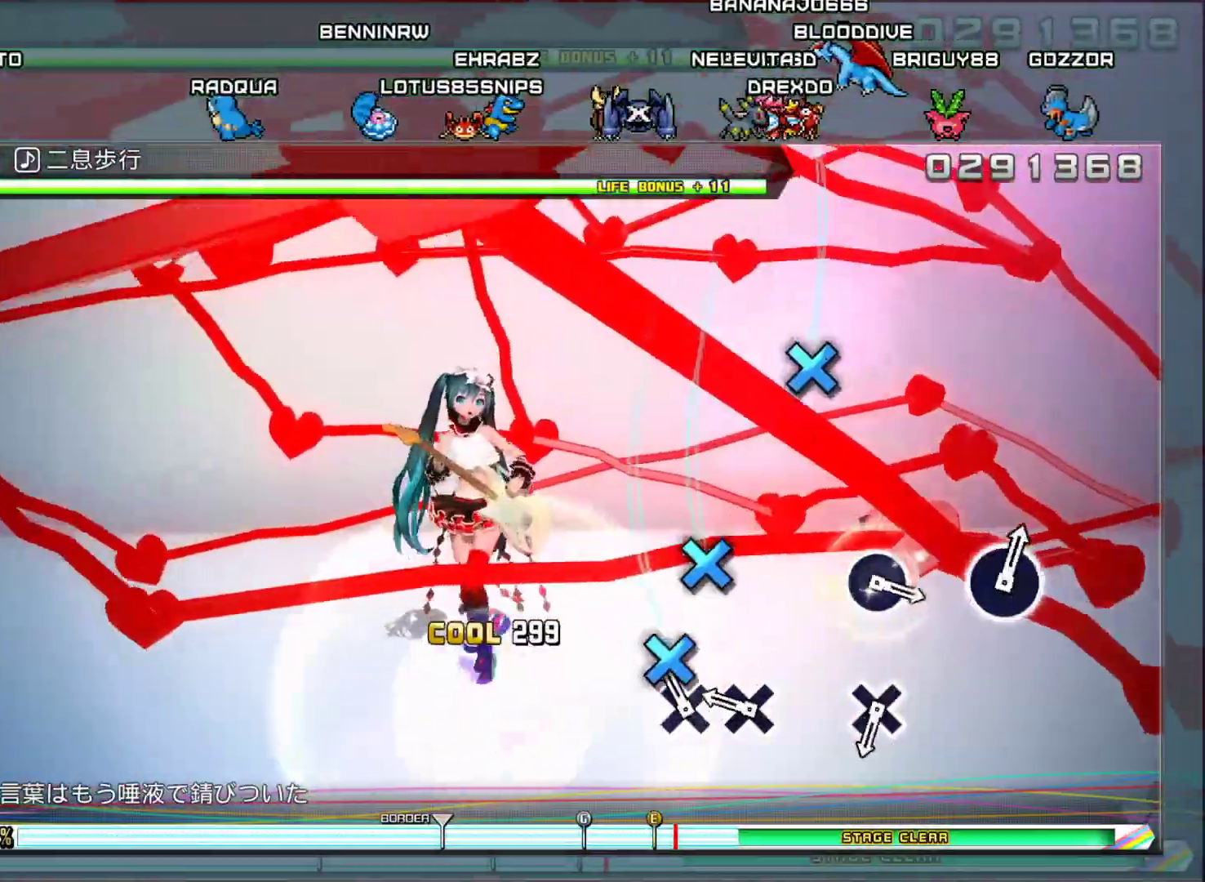
{"buttons": [], "left_stick": "center", "right_stick": "center", "events": [[50, "CROSS", "down"], [133, "CROSS", "up"], [216, "CROSS", "down"], [317, "CROSS", "up"]]}
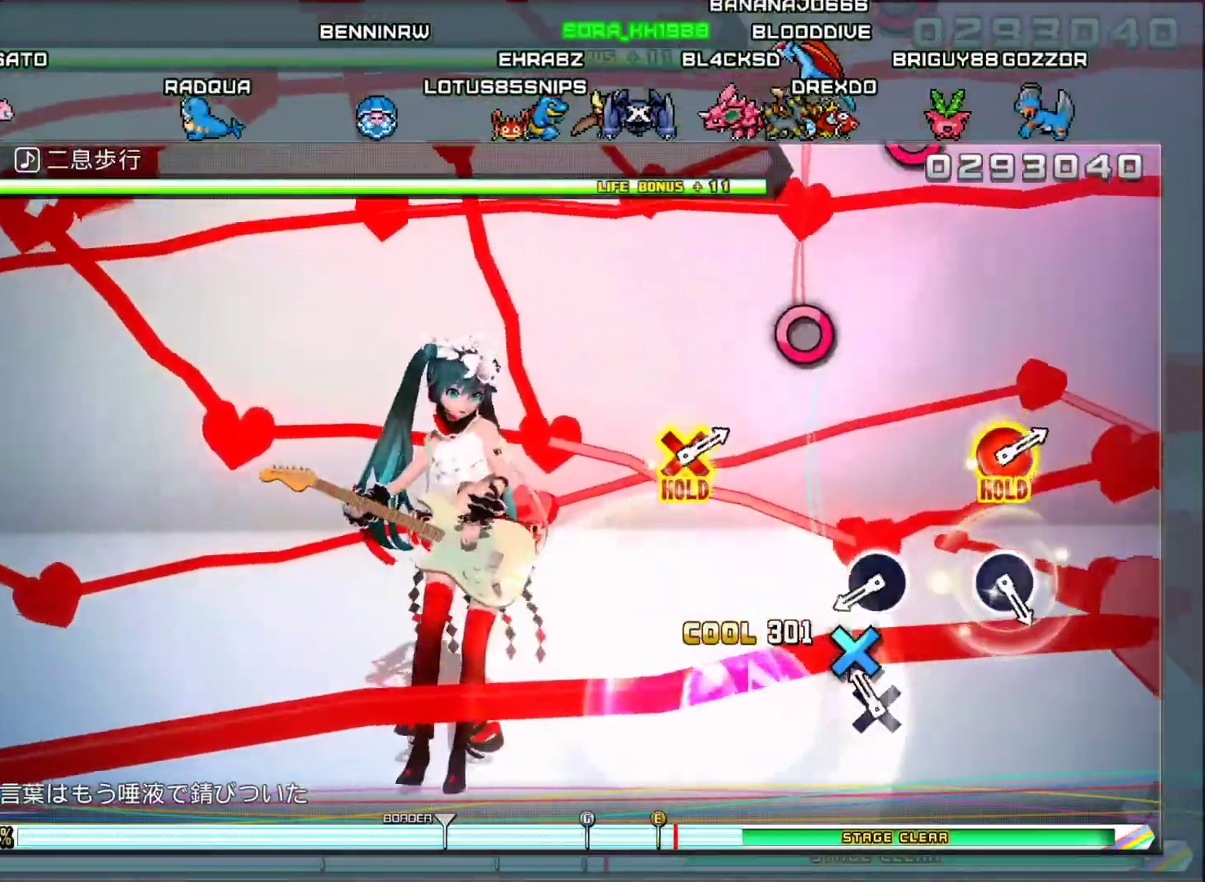
{"buttons": ["CIRCLE"], "left_stick": "center", "right_stick": "center", "events": [[33, "CROSS", "down"], [150, "CROSS", "up"], [367, "CIRCLE", "down"]]}
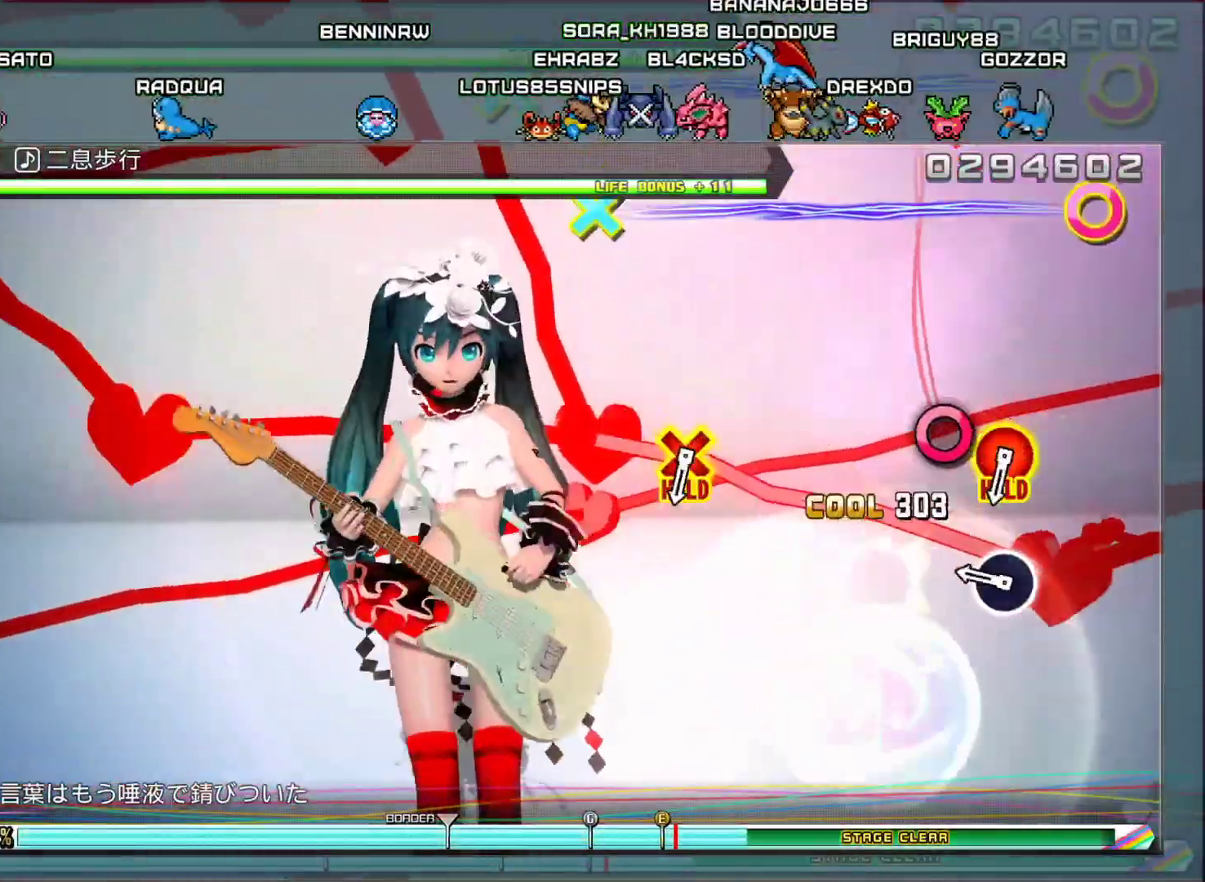
{"buttons": [], "left_stick": "center", "right_stick": "center", "events": [[16, "CIRCLE", "up"], [216, "CIRCLE", "down"], [367, "CIRCLE", "up"]]}
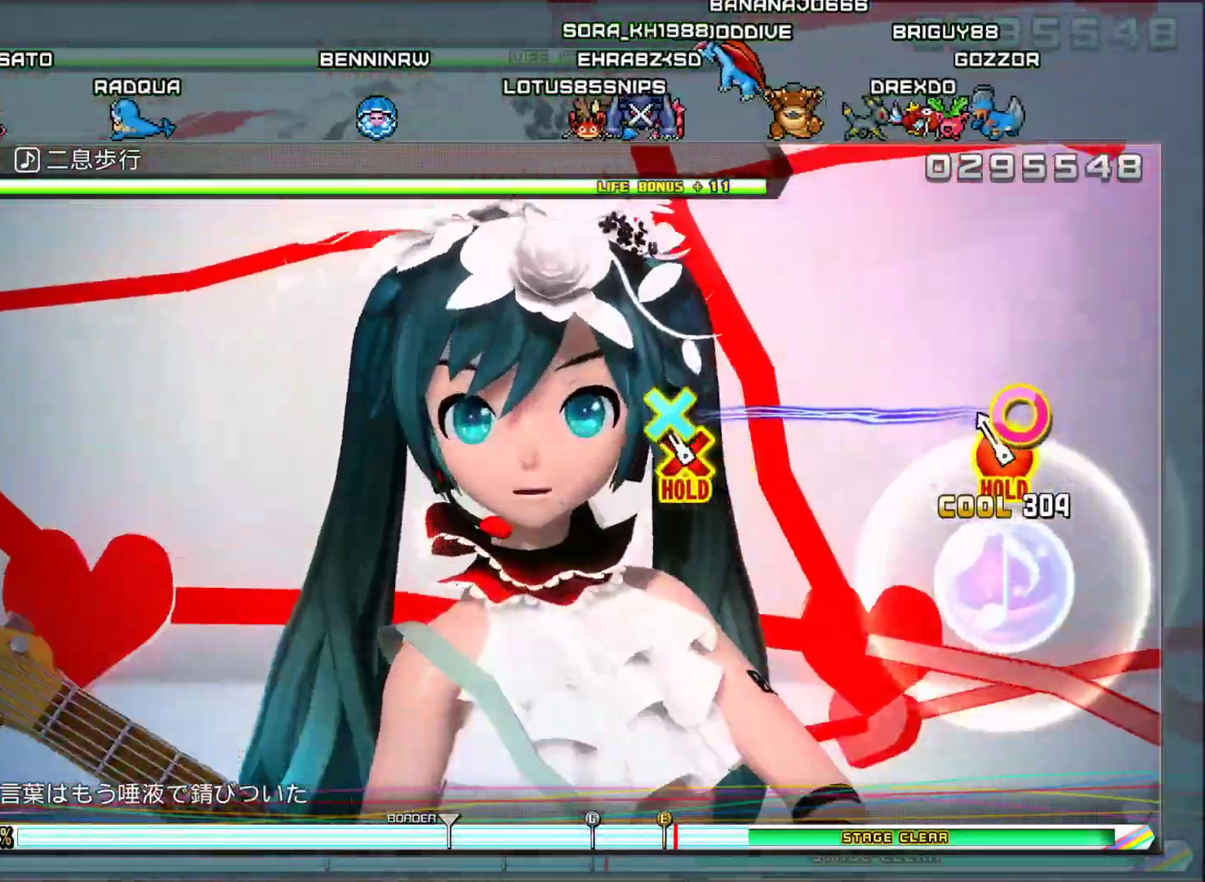
{"buttons": ["CROSS", "CIRCLE"], "left_stick": "center", "right_stick": "center", "events": [[50, "CIRCLE", "down"], [67, "CROSS", "down"]]}
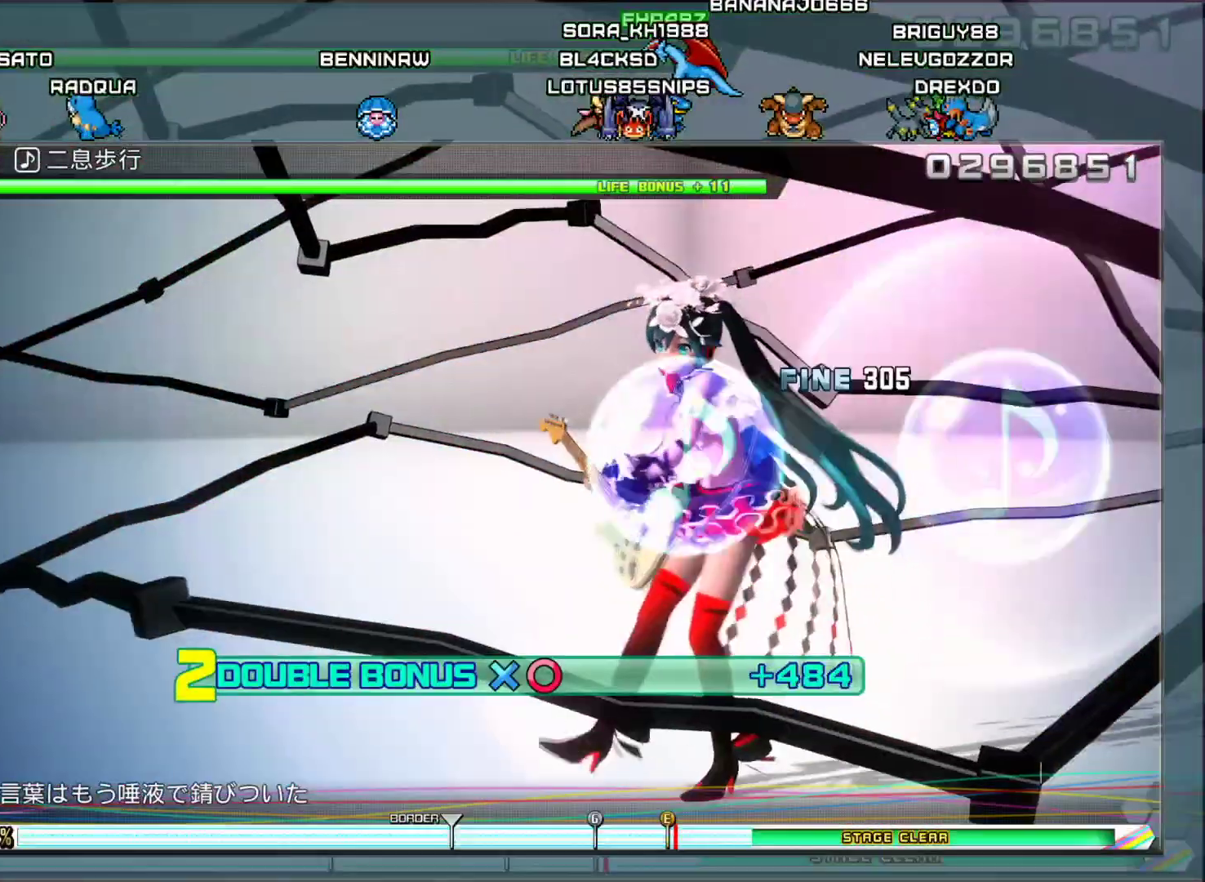
{"buttons": ["CROSS", "CIRCLE"], "left_stick": "center", "right_stick": "center", "events": []}
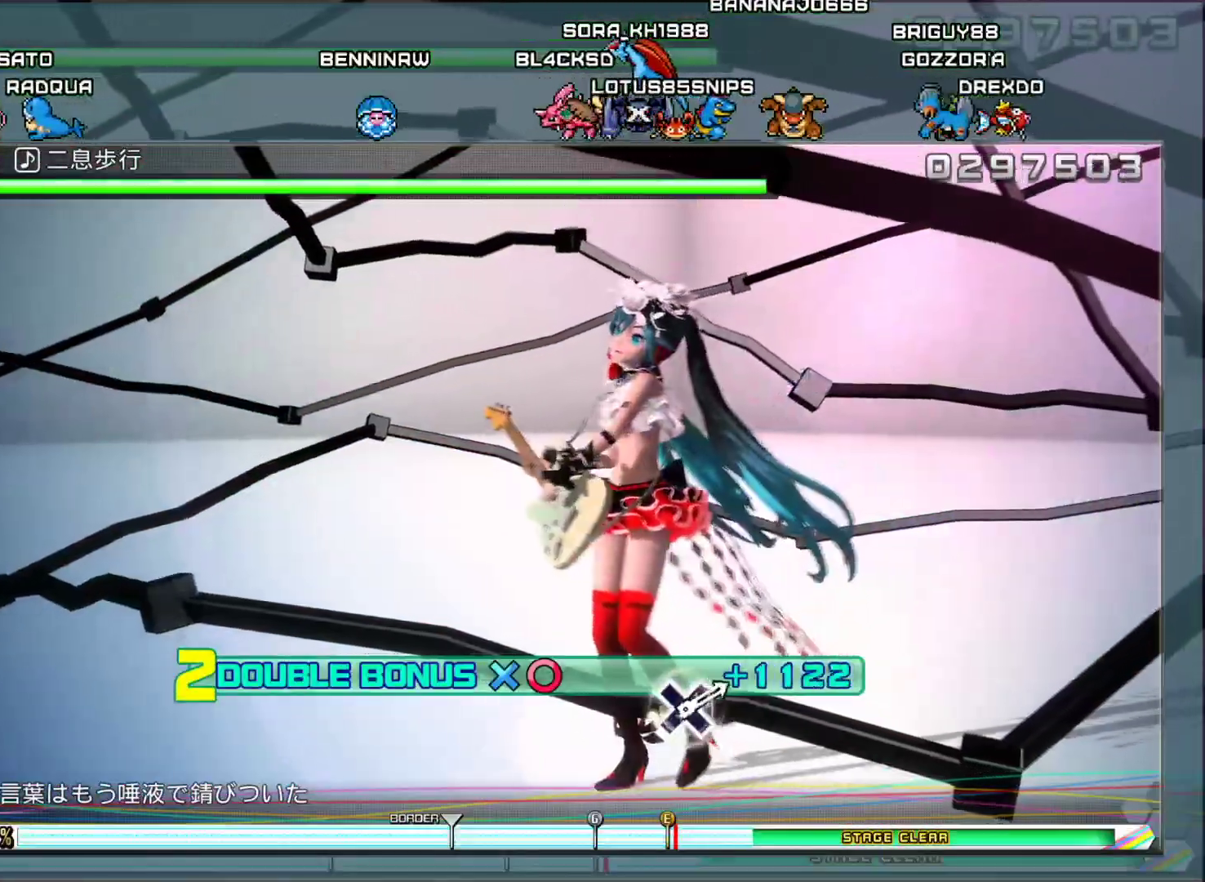
{"buttons": ["CROSS", "CIRCLE"], "left_stick": "center", "right_stick": "center", "events": []}
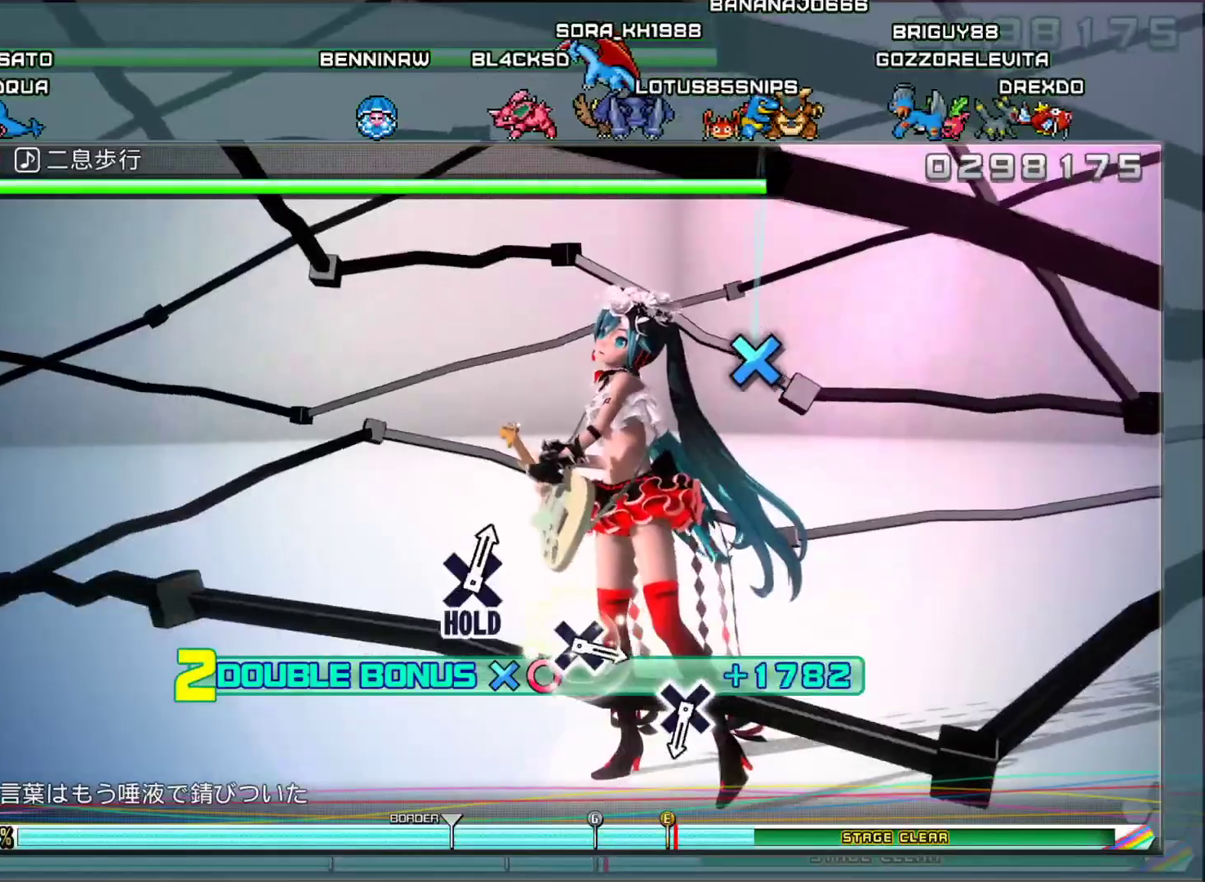
{"buttons": [], "left_stick": "center", "right_stick": "center", "events": [[367, "CROSS", "up"], [417, "CIRCLE", "up"]]}
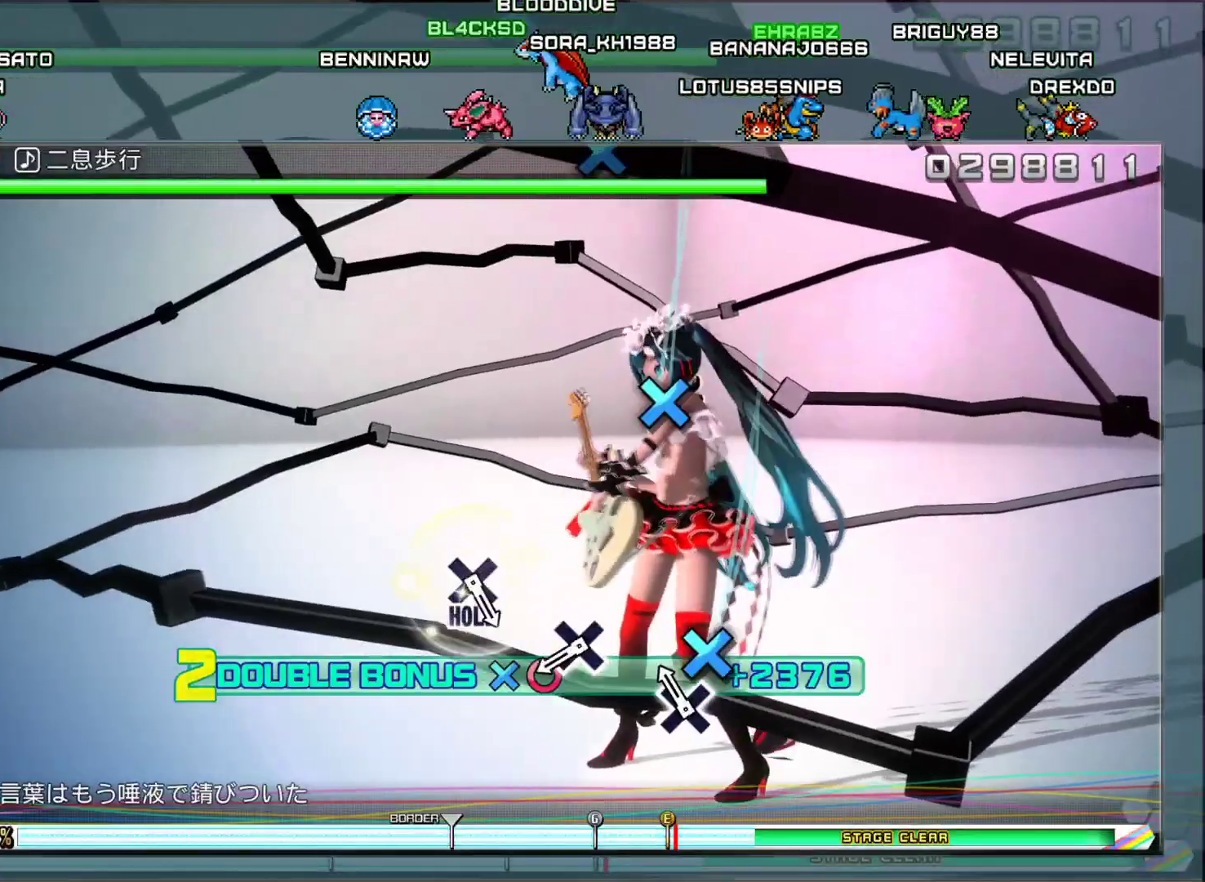
{"buttons": [], "left_stick": "center", "right_stick": "center", "events": [[50, "CROSS", "down"], [150, "CROSS", "up"], [367, "CROSS", "down"], [484, "CROSS", "up"]]}
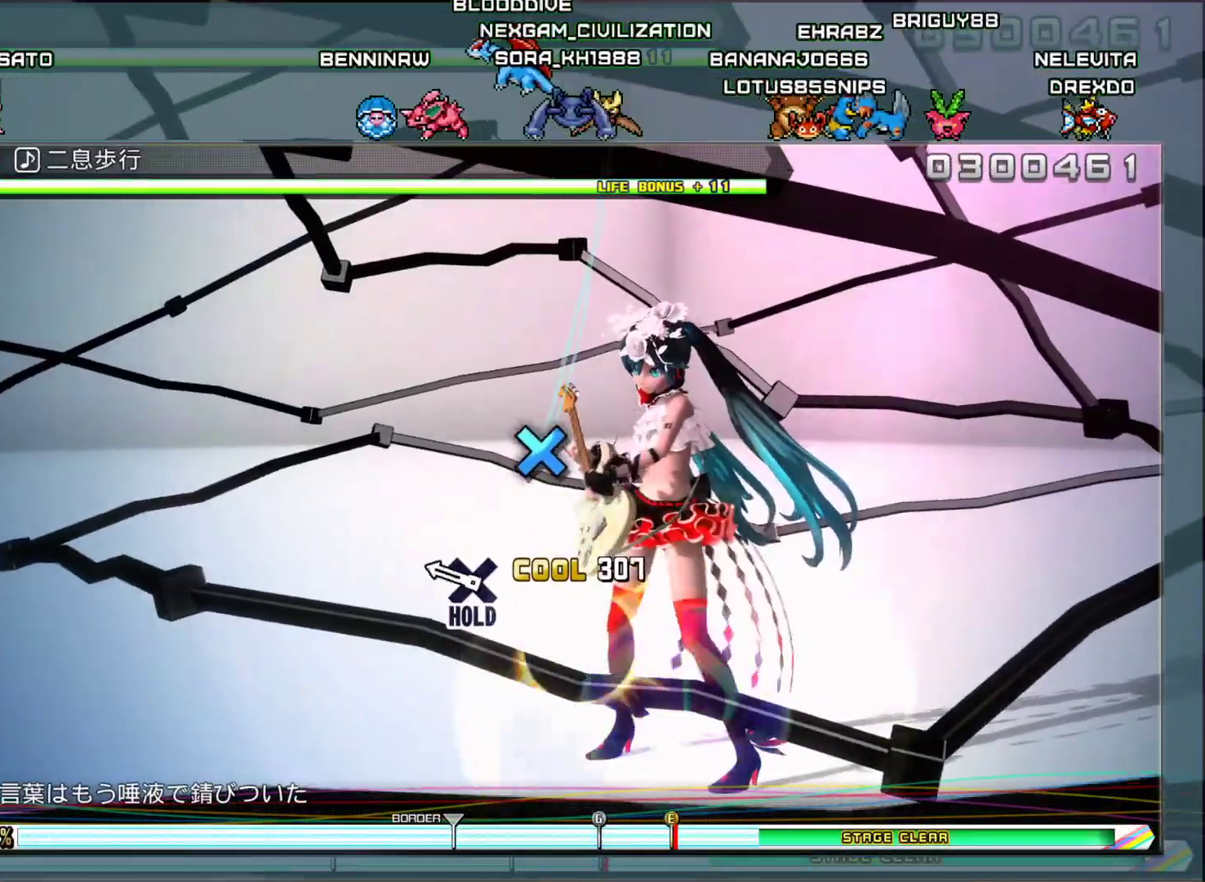
{"buttons": ["DPAD_DOWN"], "left_stick": "center", "right_stick": "center", "events": [[216, "DPAD_DOWN", "down"]]}
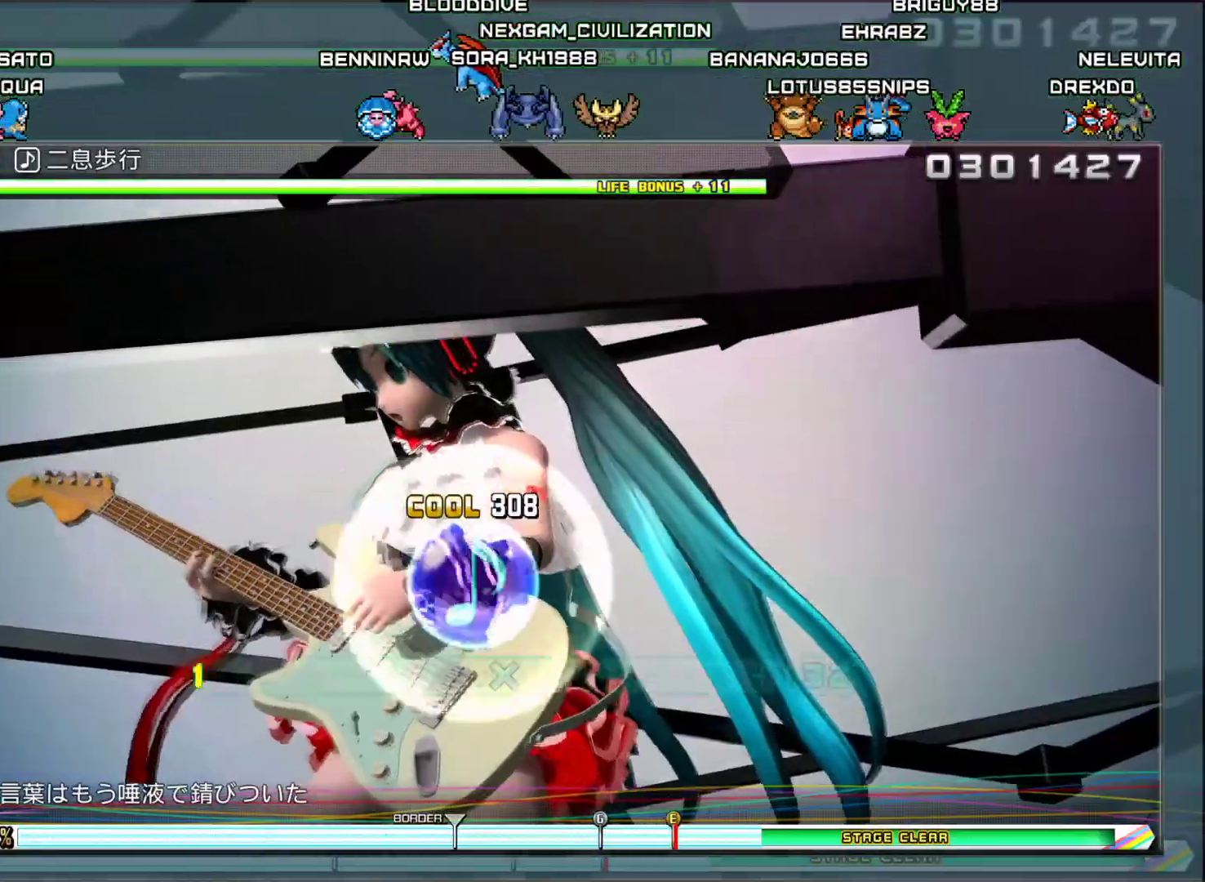
{"buttons": ["DPAD_DOWN"], "left_stick": "center", "right_stick": "center", "events": []}
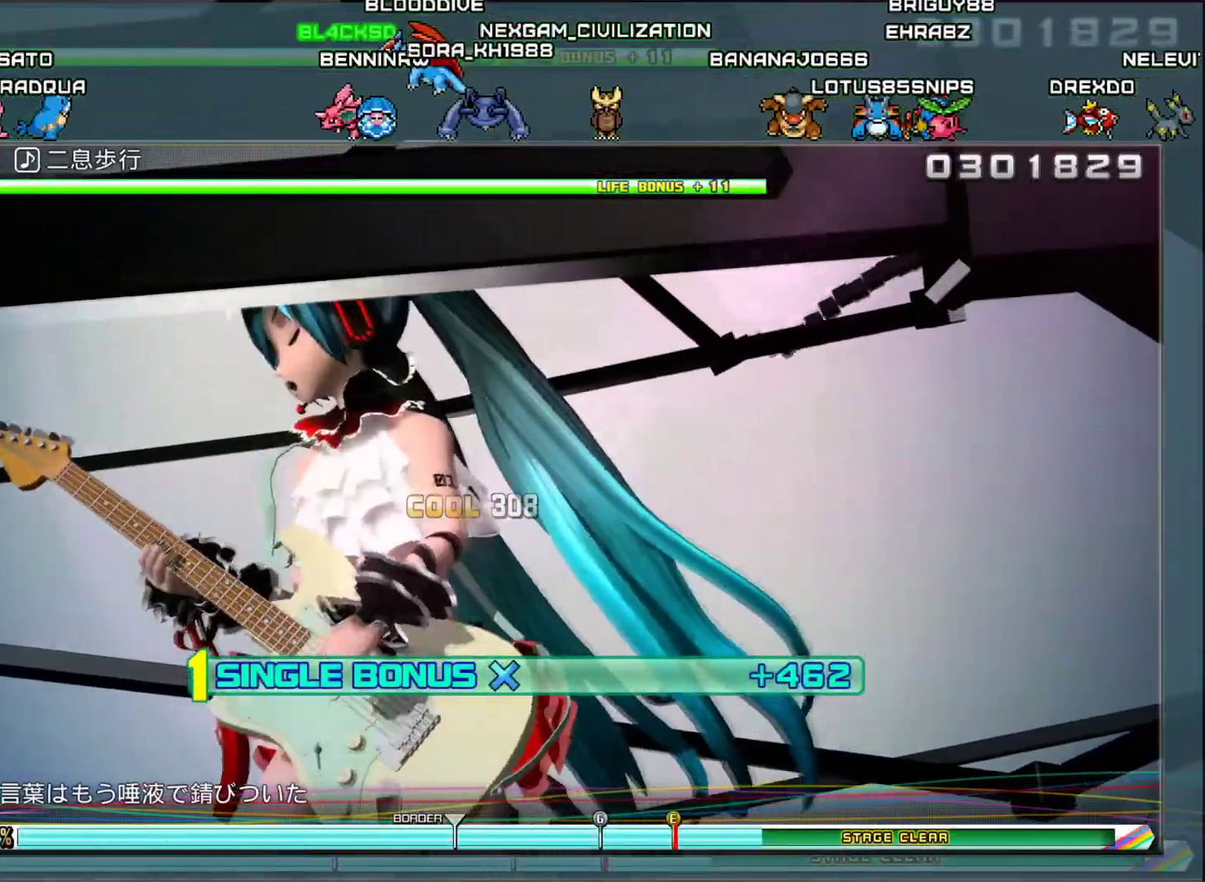
{"buttons": ["DPAD_DOWN"], "left_stick": "center", "right_stick": "center", "events": []}
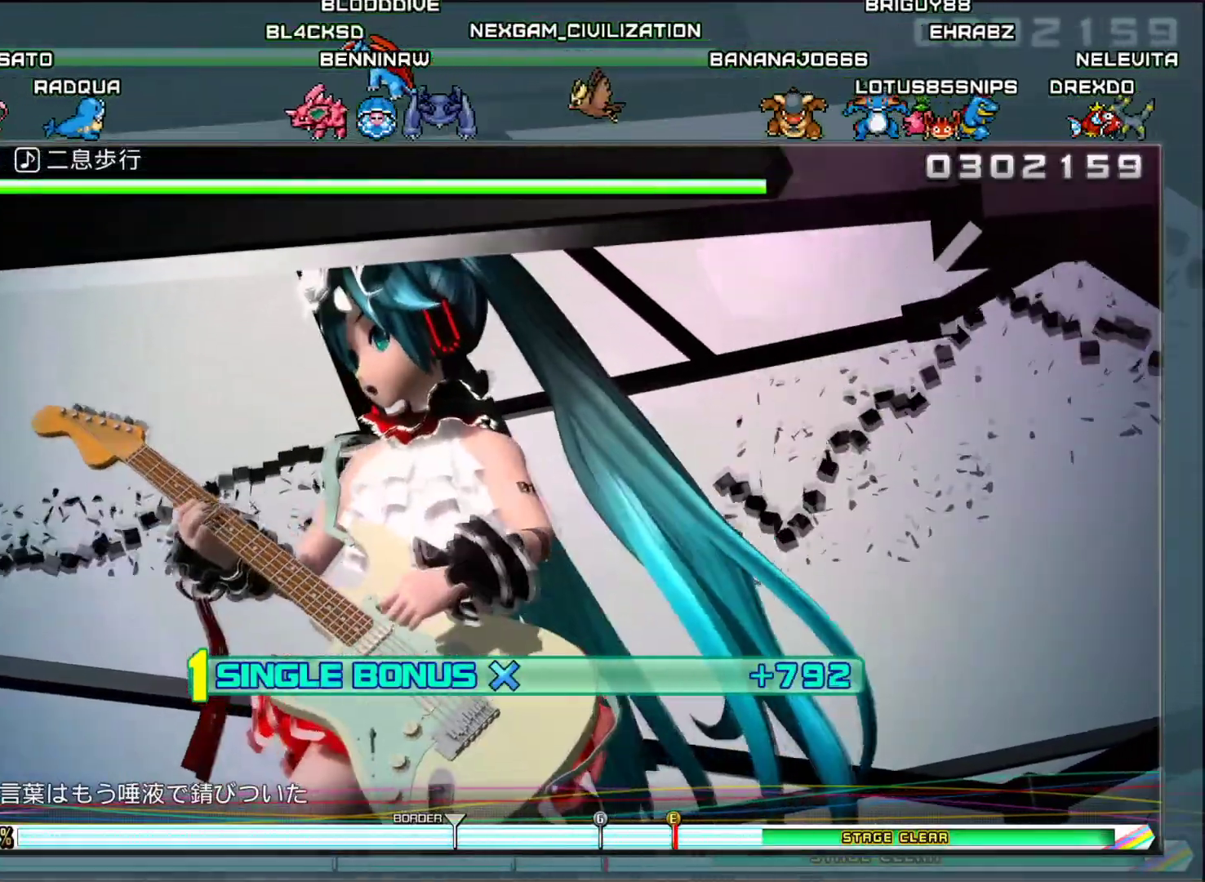
{"buttons": ["DPAD_DOWN"], "left_stick": "center", "right_stick": "center", "events": []}
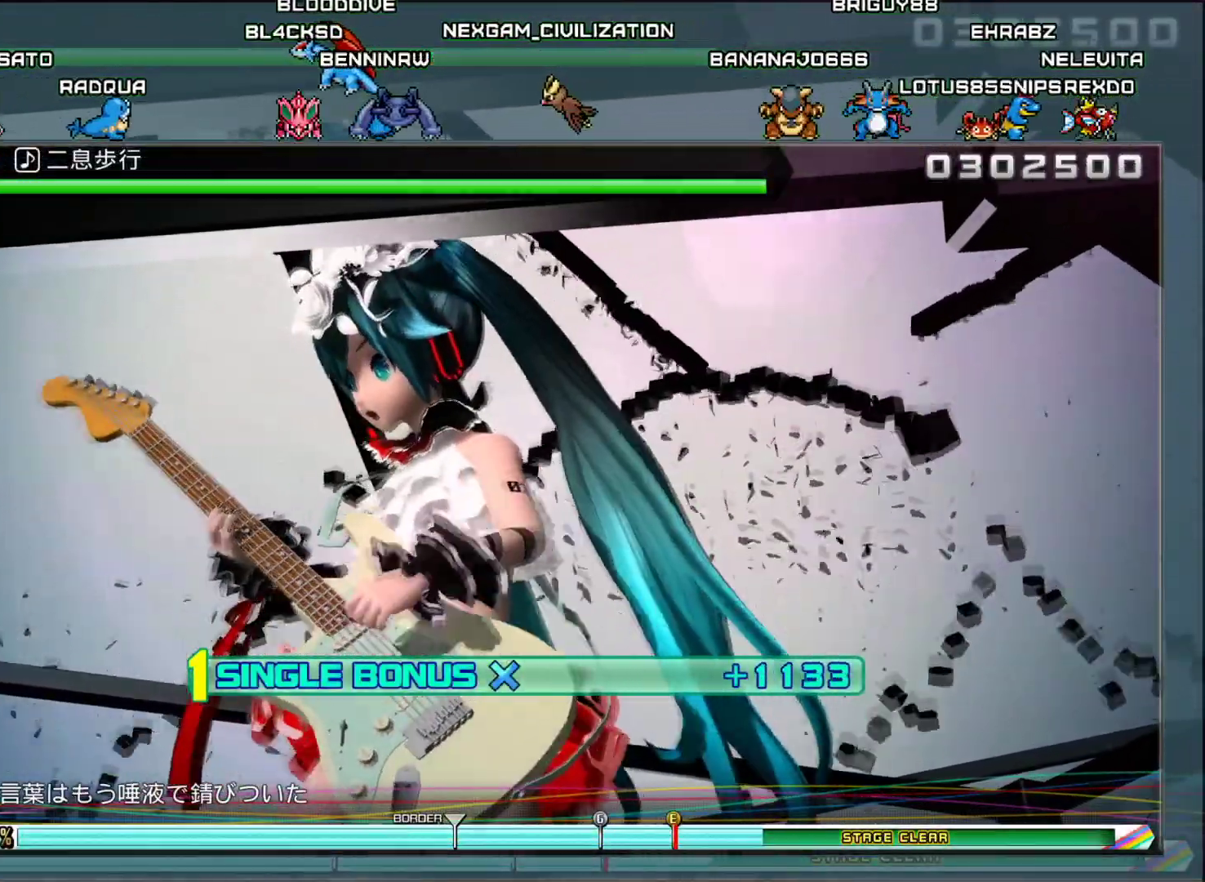
{"buttons": ["DPAD_DOWN"], "left_stick": "center", "right_stick": "center", "events": []}
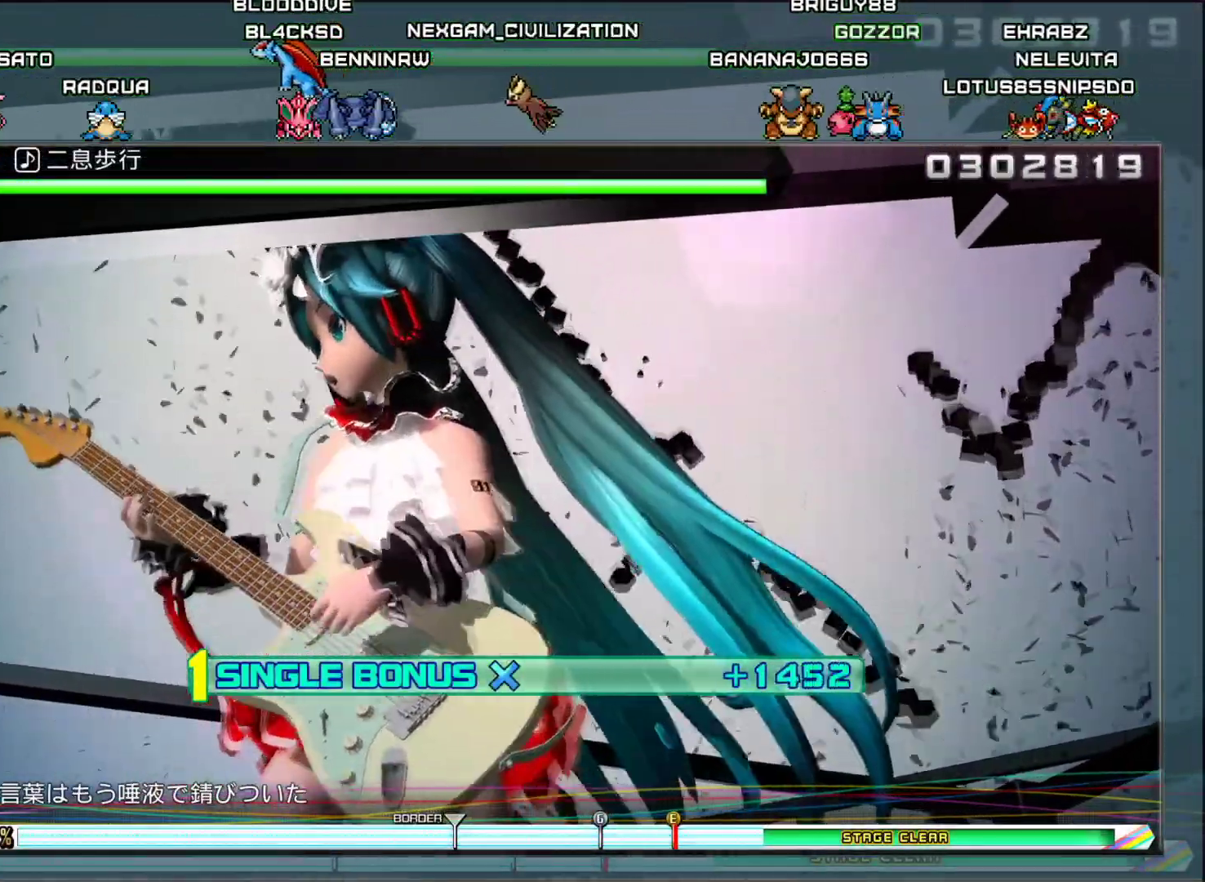
{"buttons": ["DPAD_DOWN"], "left_stick": "center", "right_stick": "center", "events": []}
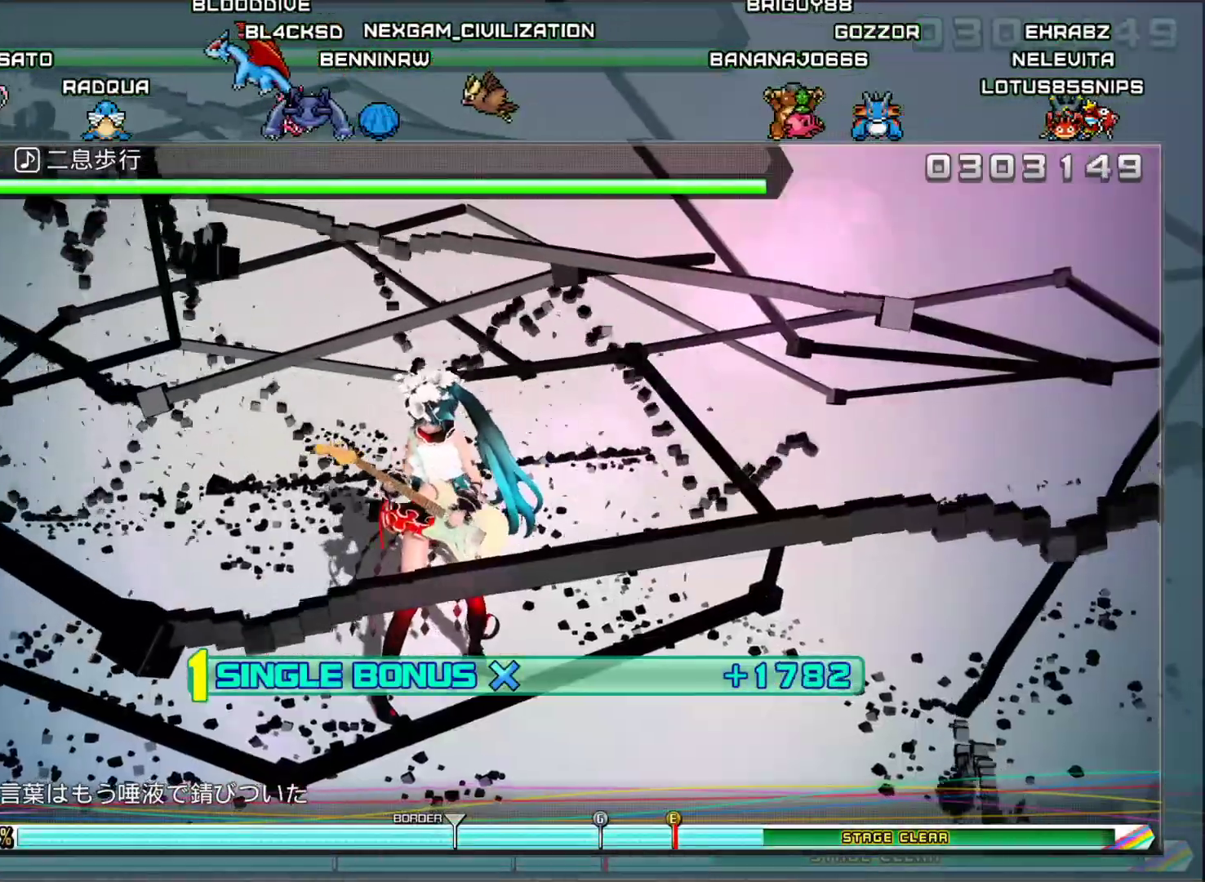
{"buttons": ["DPAD_DOWN"], "left_stick": "center", "right_stick": "center", "events": []}
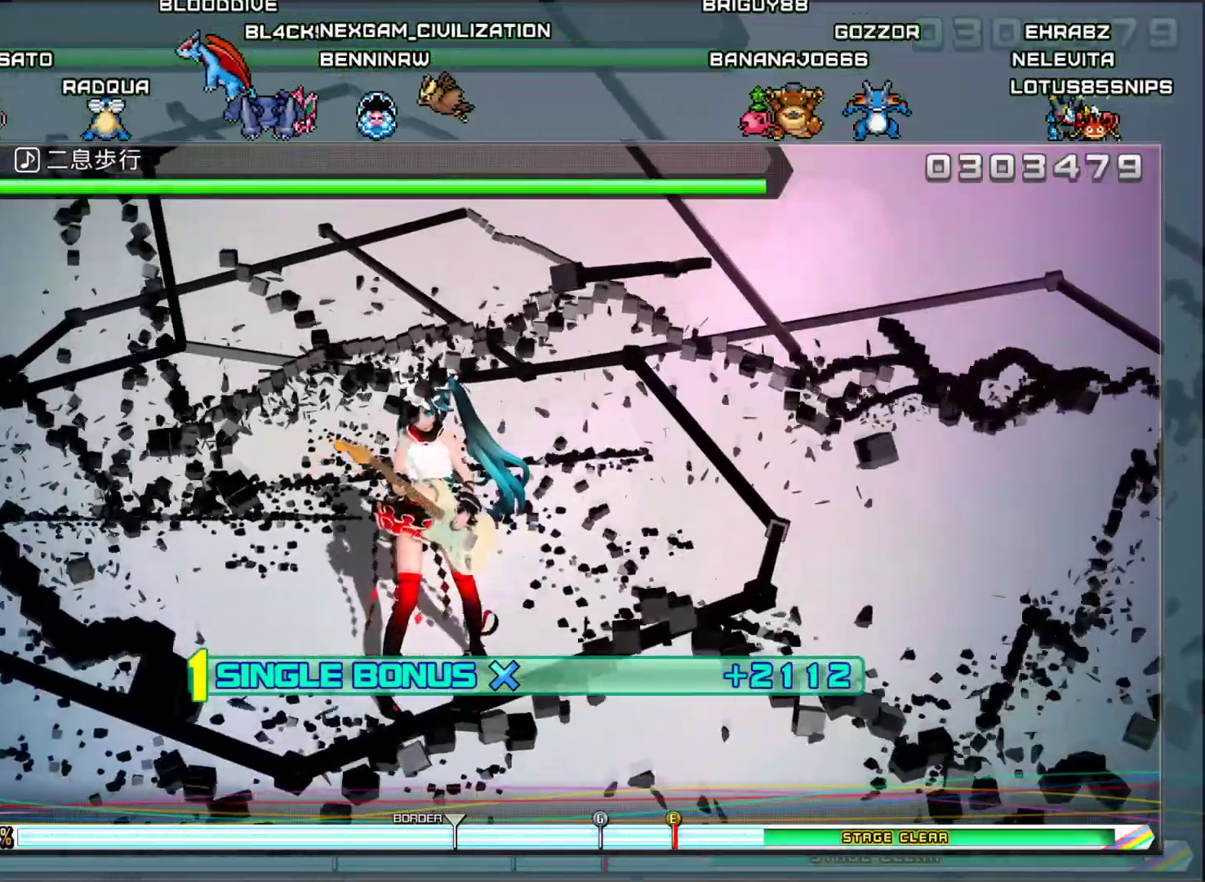
{"buttons": ["DPAD_DOWN"], "left_stick": "center", "right_stick": "center", "events": []}
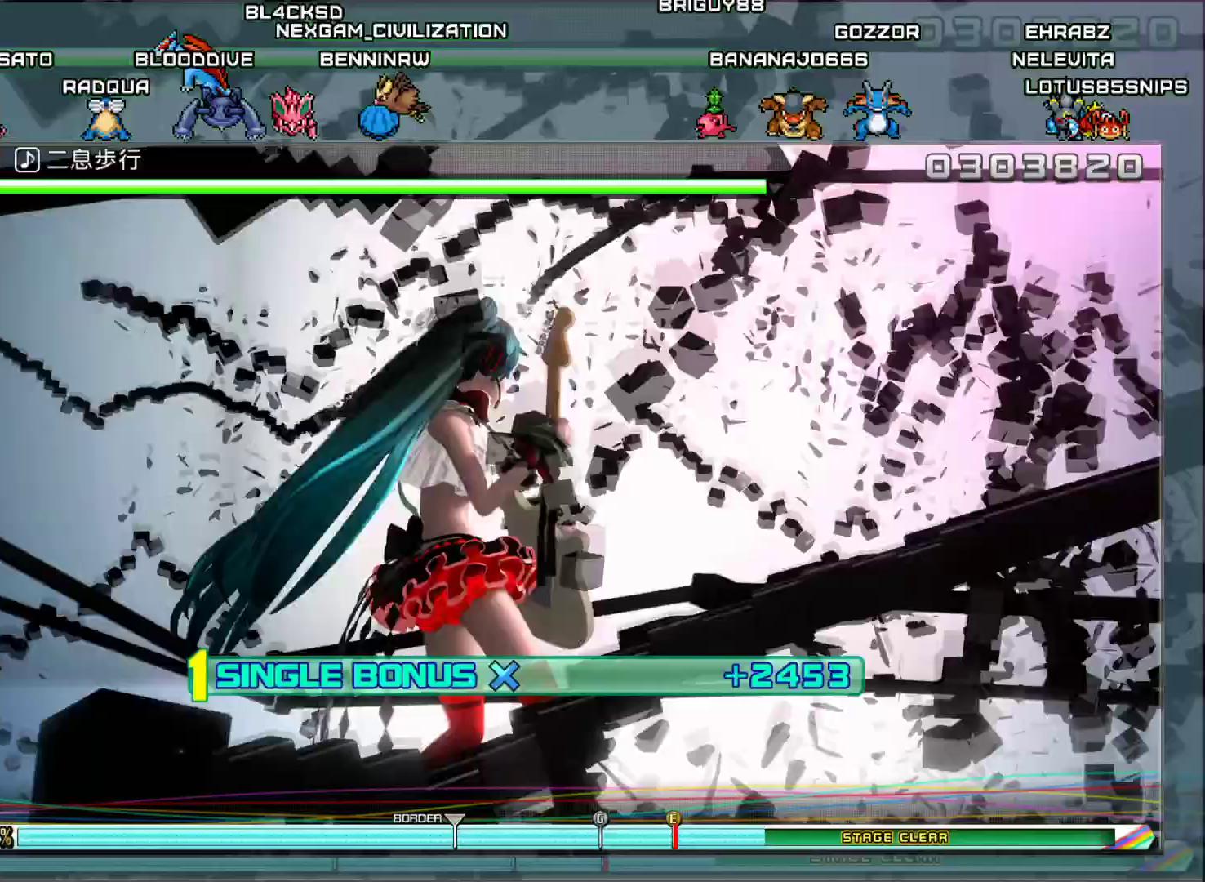
{"buttons": ["DPAD_DOWN"], "left_stick": "center", "right_stick": "center", "events": []}
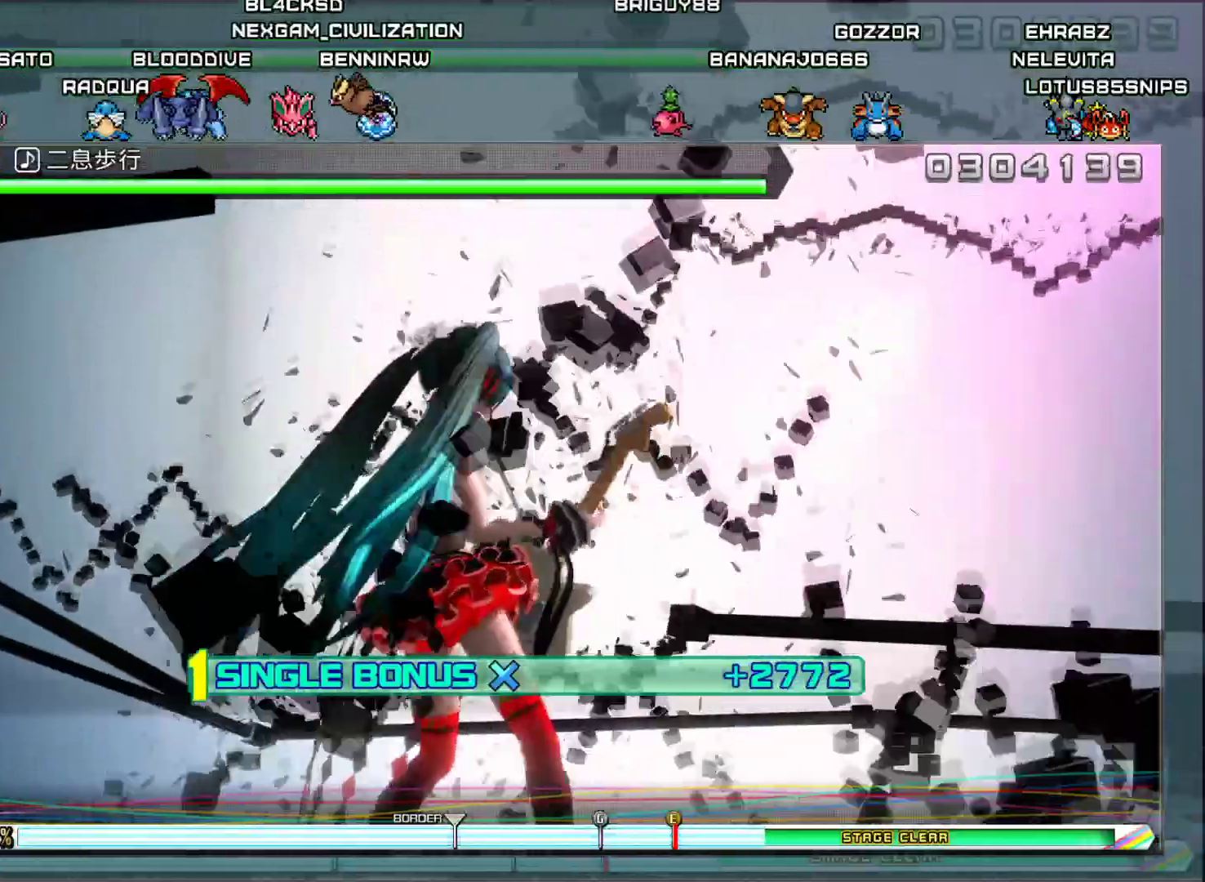
{"buttons": ["DPAD_DOWN"], "left_stick": "center", "right_stick": "center", "events": []}
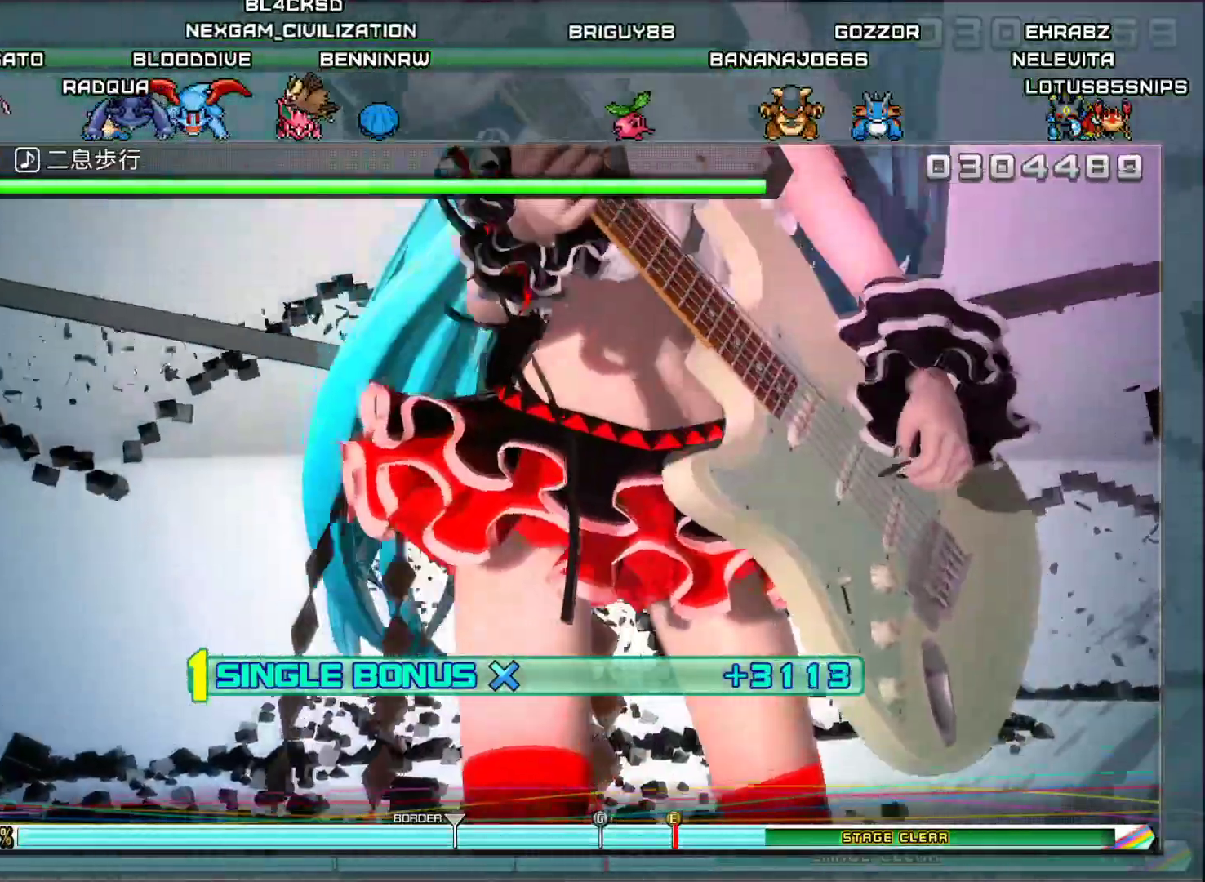
{"buttons": ["DPAD_DOWN"], "left_stick": "center", "right_stick": "center", "events": []}
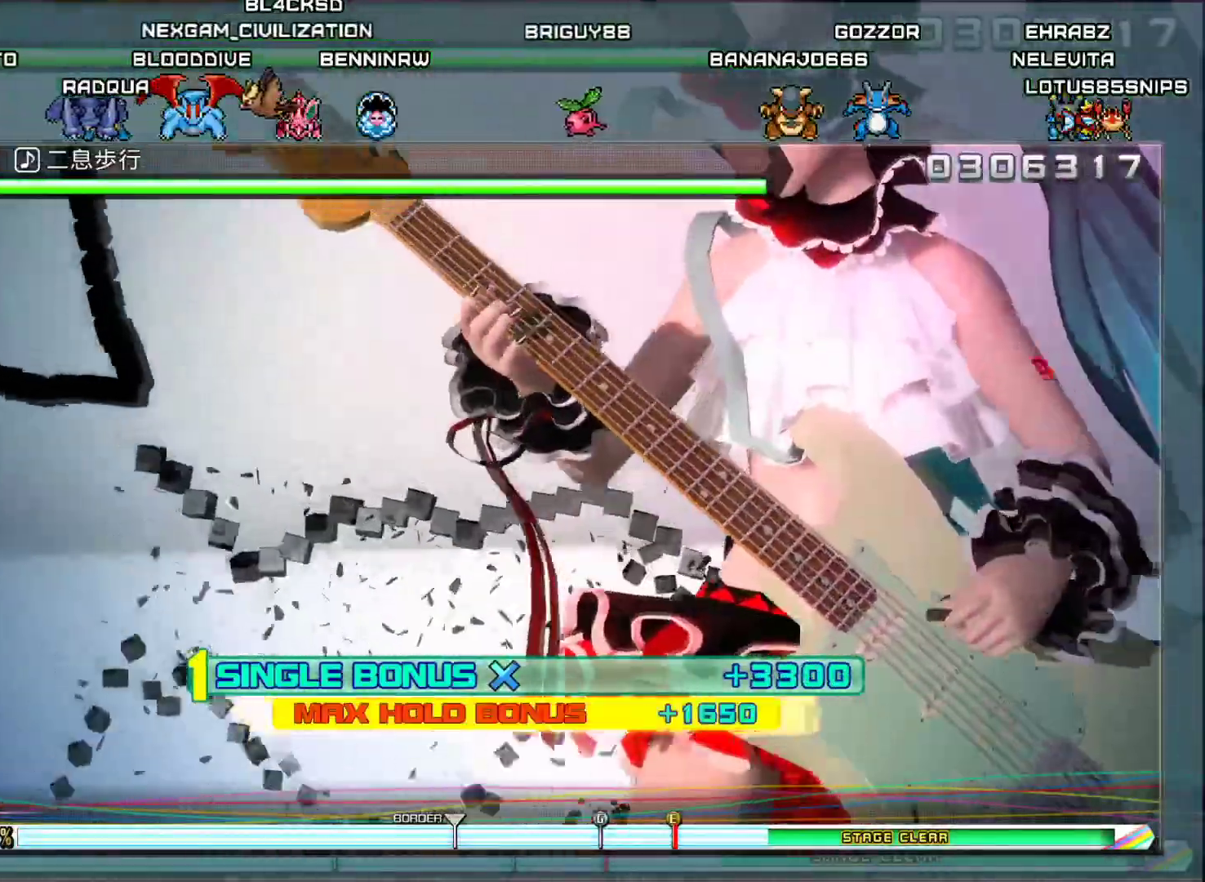
{"buttons": ["DPAD_DOWN"], "left_stick": "center", "right_stick": "center", "events": []}
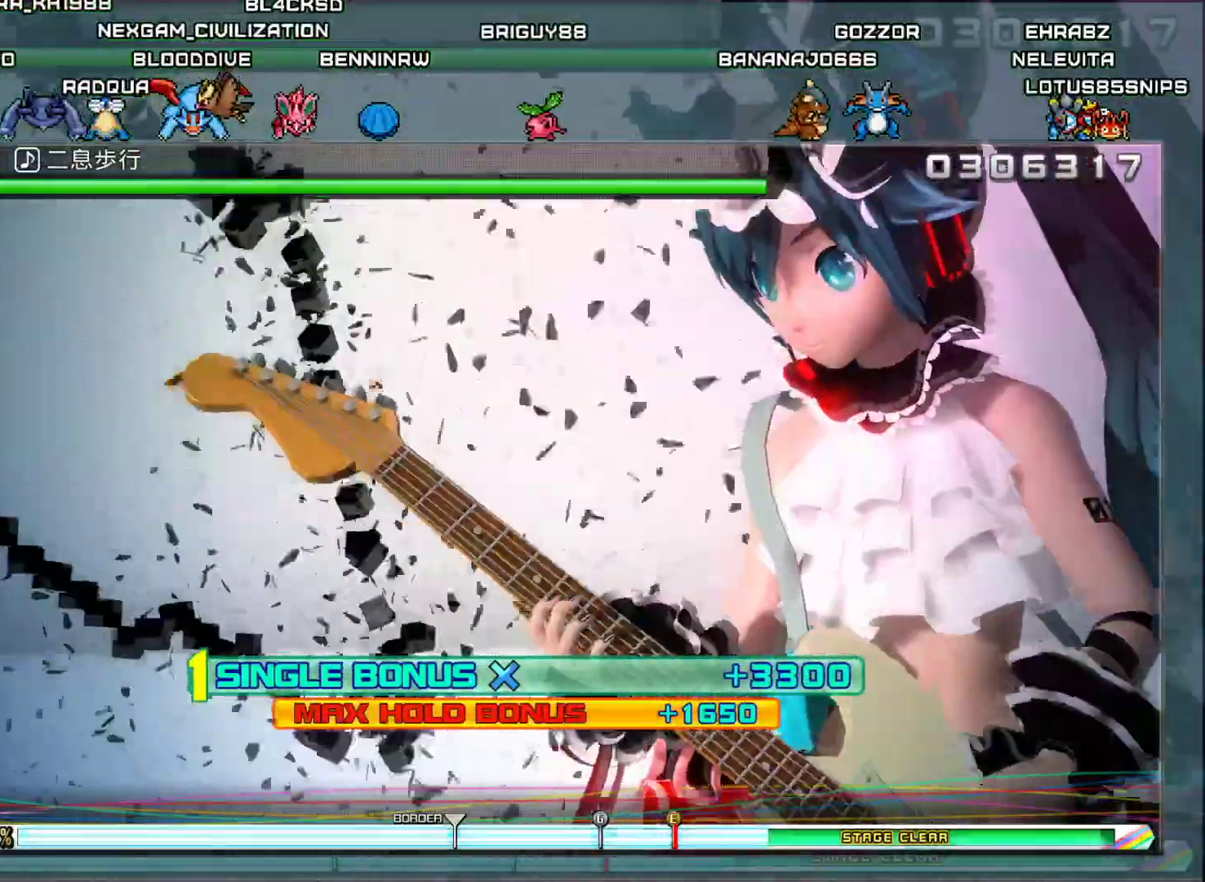
{"buttons": ["DPAD_DOWN"], "left_stick": "center", "right_stick": "center", "events": []}
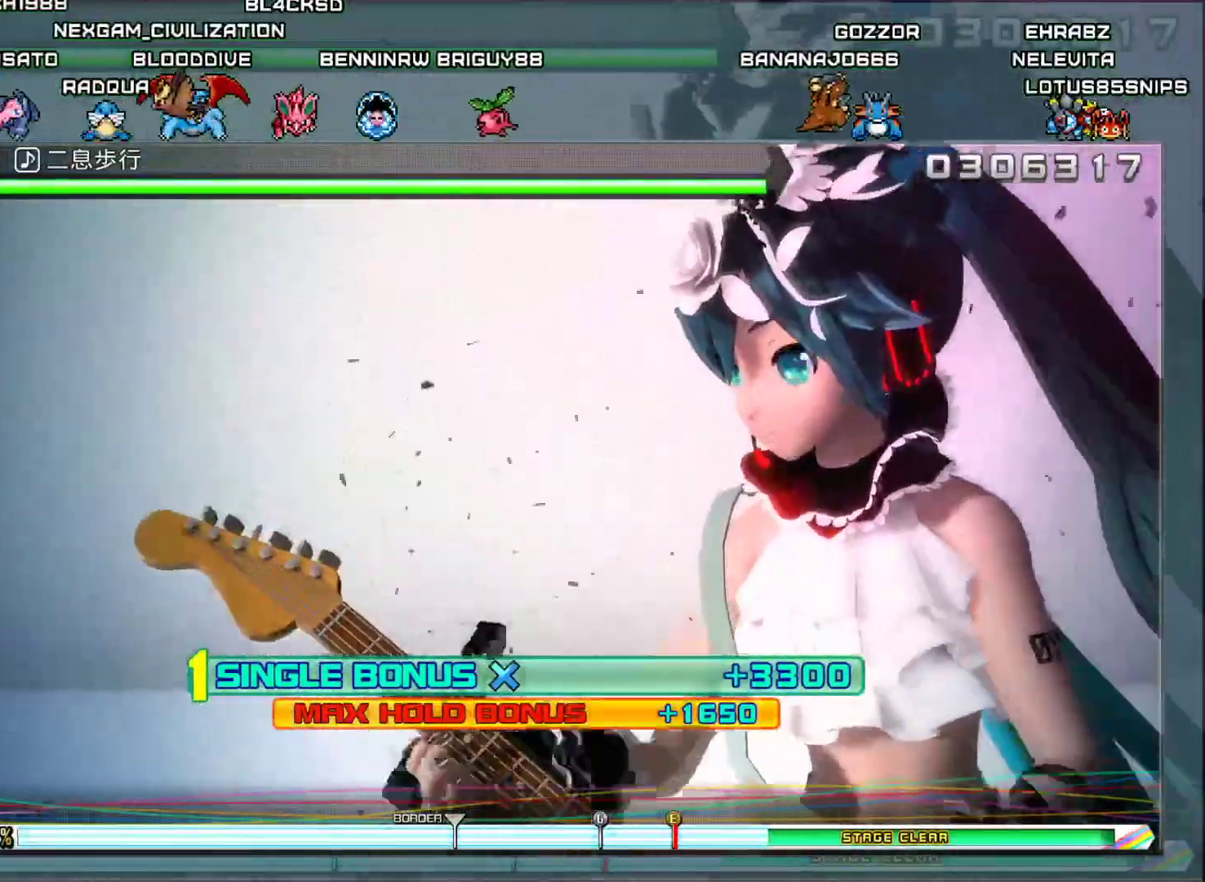
{"buttons": [], "left_stick": "center", "right_stick": "center", "events": [[133, "DPAD_DOWN", "up"]]}
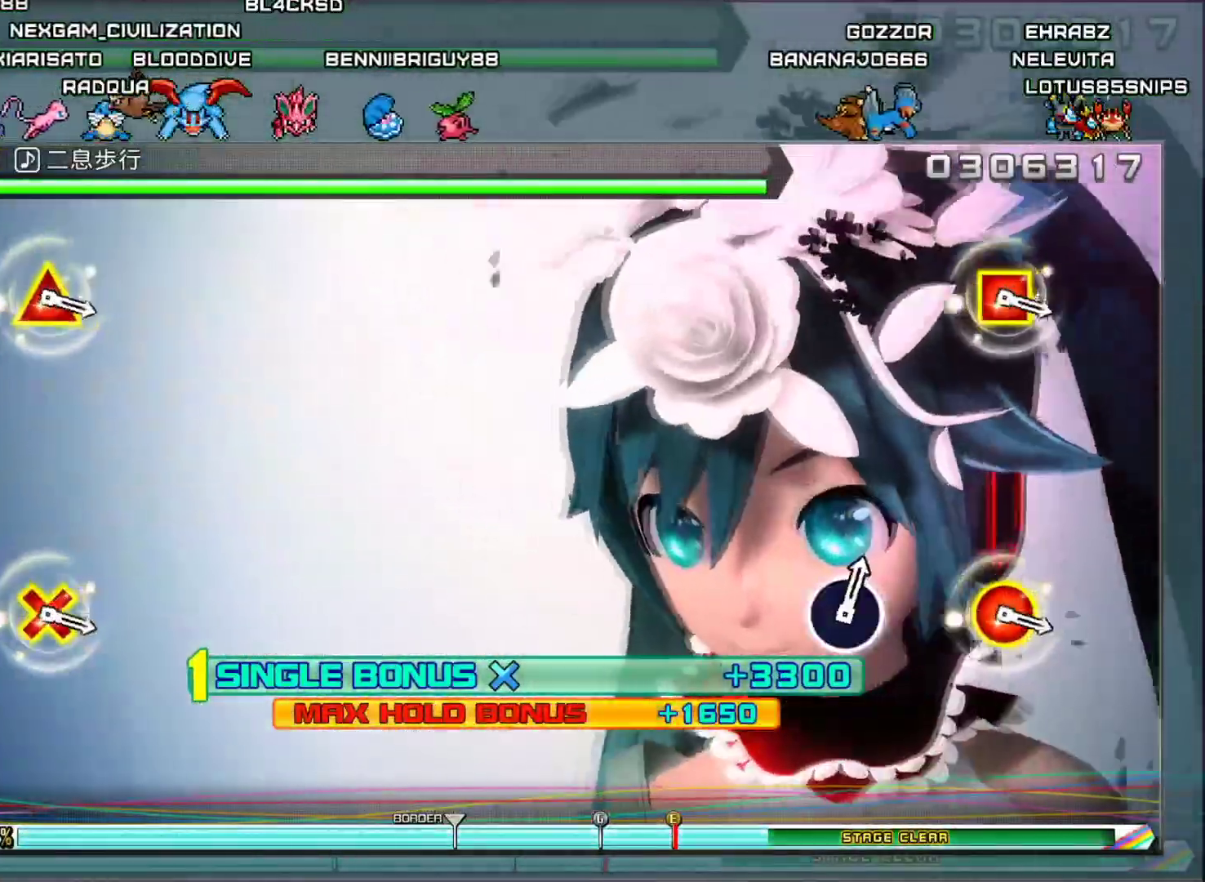
{"buttons": [], "left_stick": "center", "right_stick": "center", "events": []}
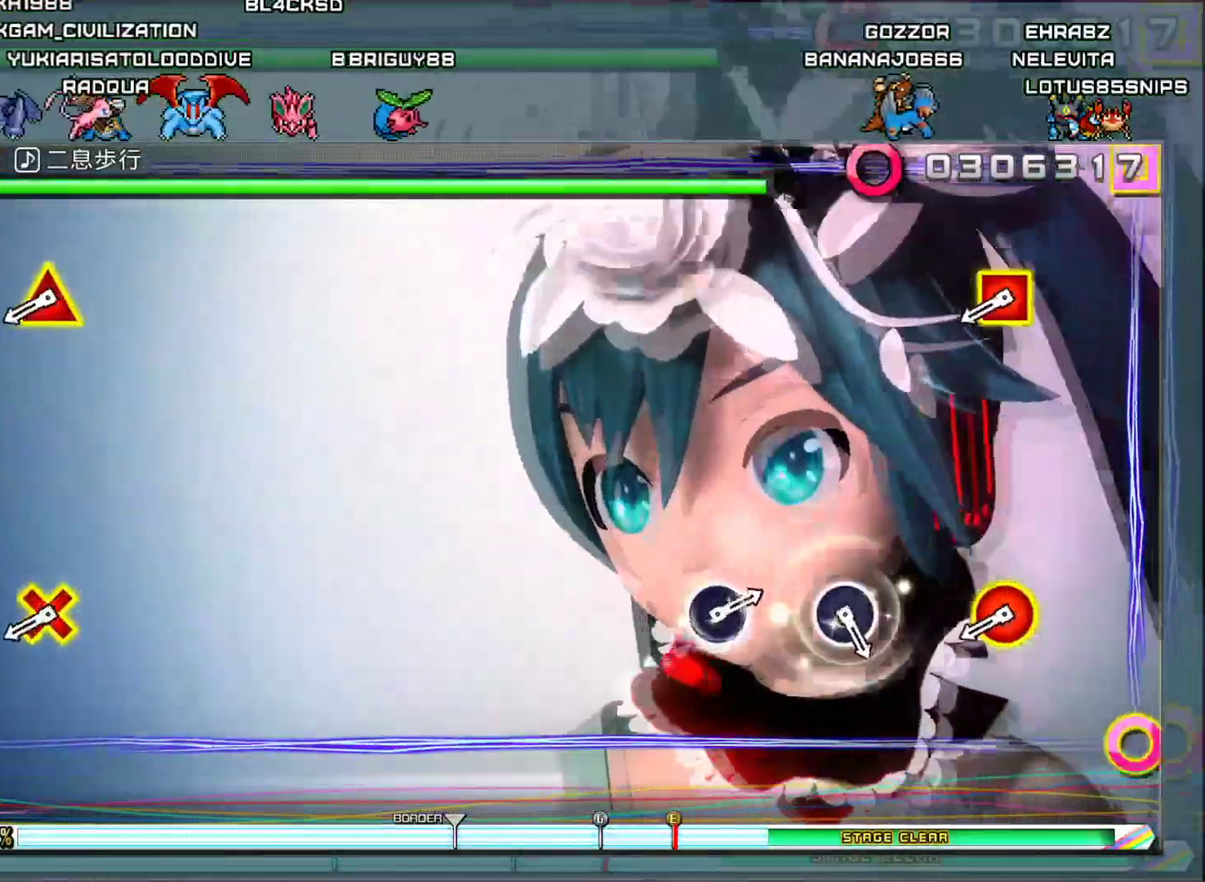
{"buttons": ["L1", "L2"], "left_stick": "center", "right_stick": "center", "events": [[400, "L1", "down"], [400, "L2", "down"]]}